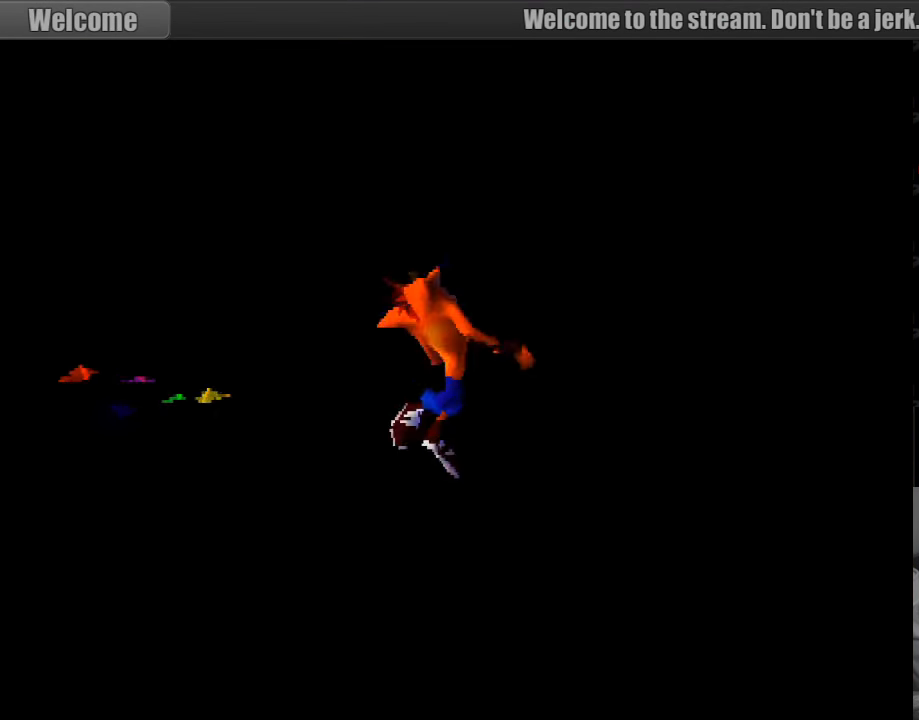
Gameplay with a controller (PlayStation layout); each line is a JSON object with the inputs held at the frame after it. "events" lists button and stick changes between this image and that frame as [ms after this image, input, new state], when the widget could be followed in between. Not read: L3 R3.
{"buttons": [], "events": [[17, "DPAD_UP", "down"], [50, "DPAD_UP", "up"], [83, "DPAD_RIGHT", "up"]]}
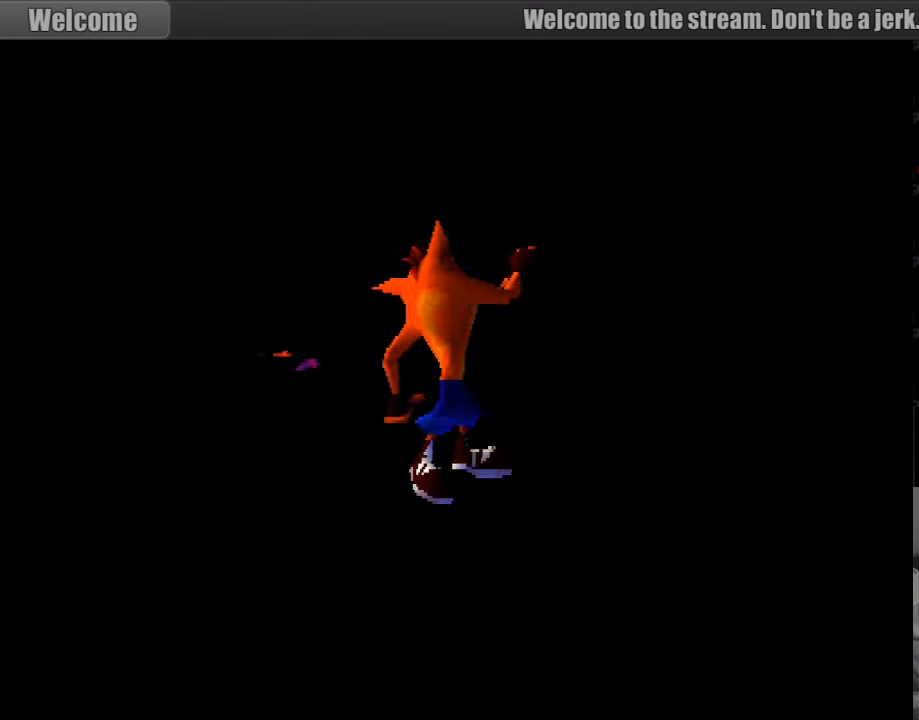
{"buttons": [], "events": []}
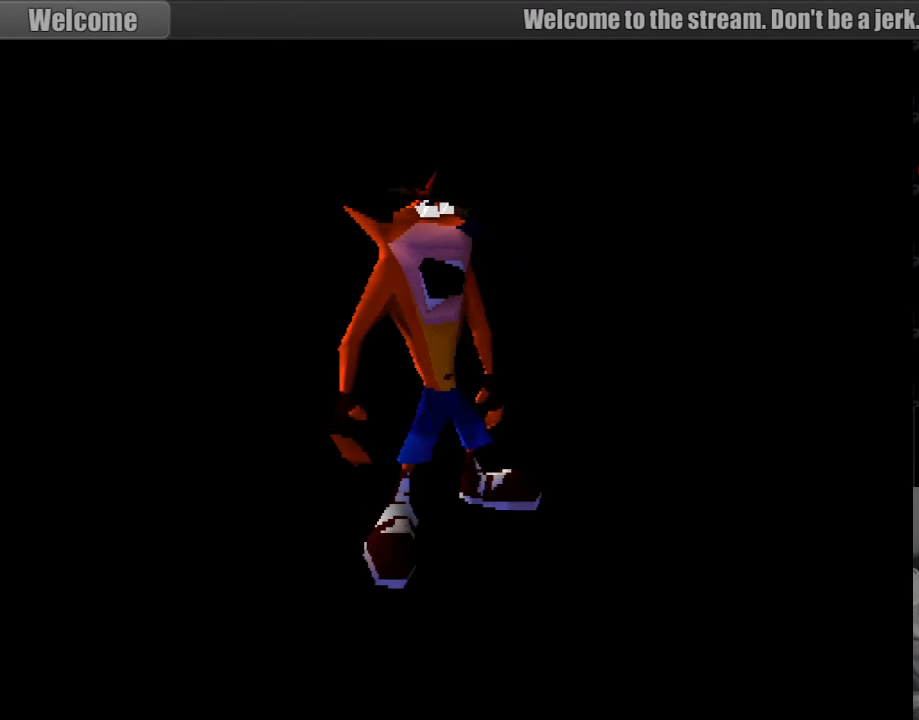
{"buttons": [], "events": []}
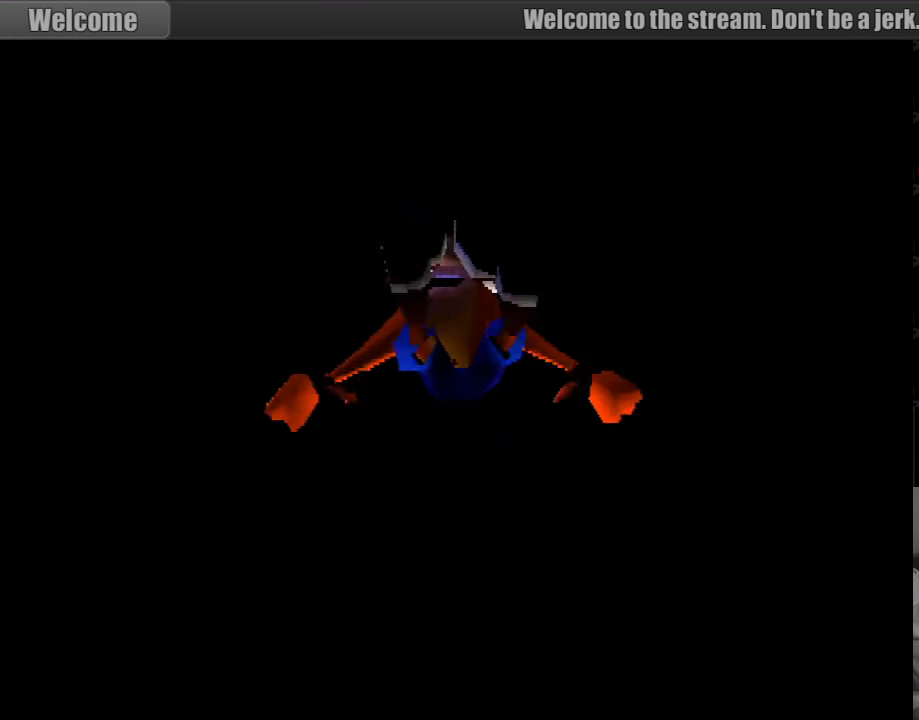
{"buttons": [], "events": []}
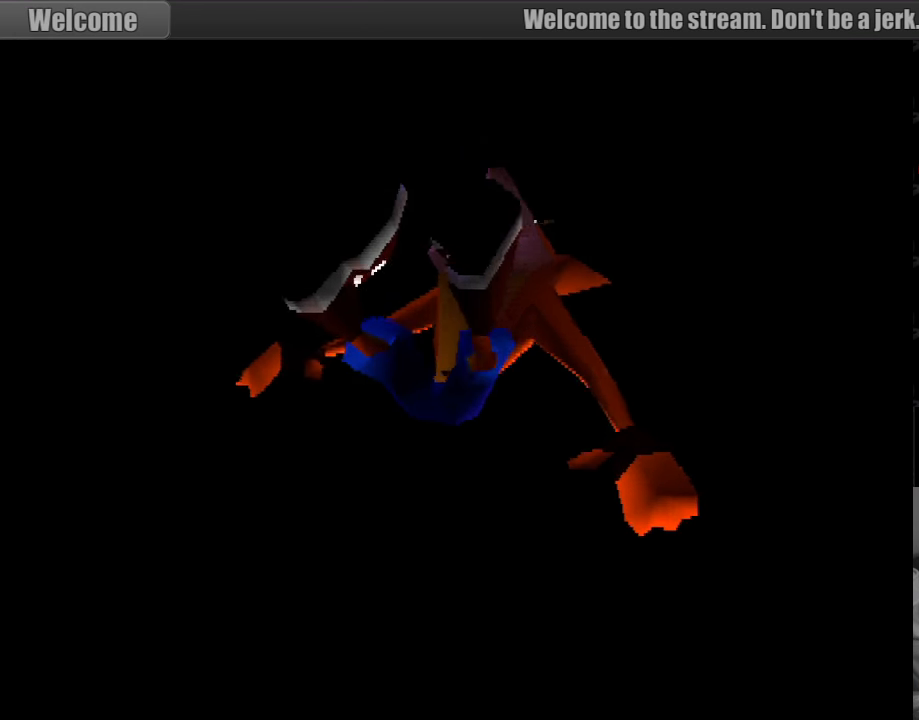
{"buttons": [], "events": [[217, "CROSS", "down"], [400, "CROSS", "up"]]}
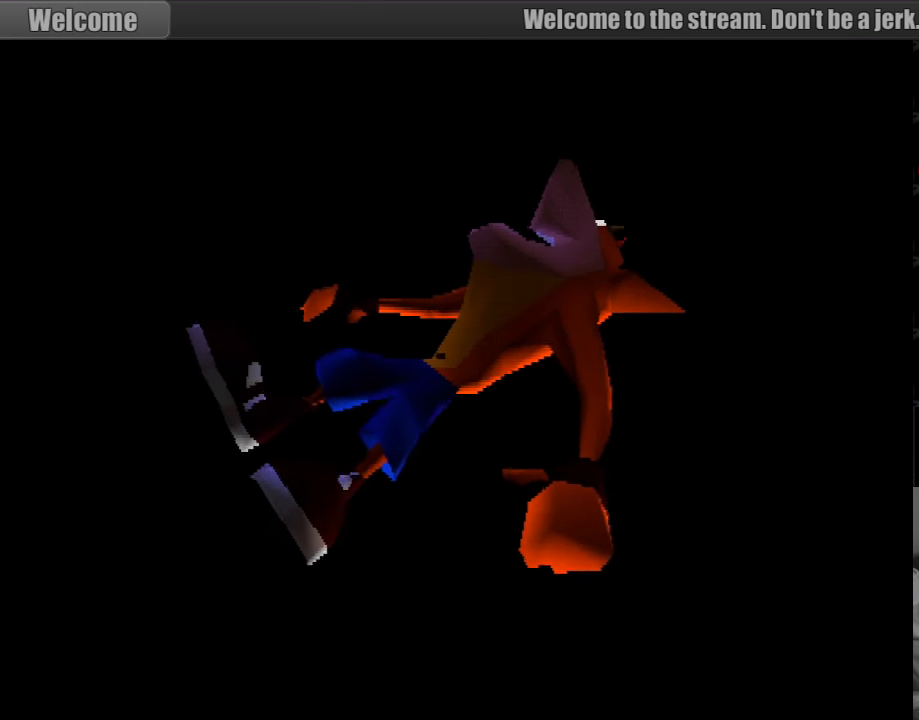
{"buttons": [], "events": []}
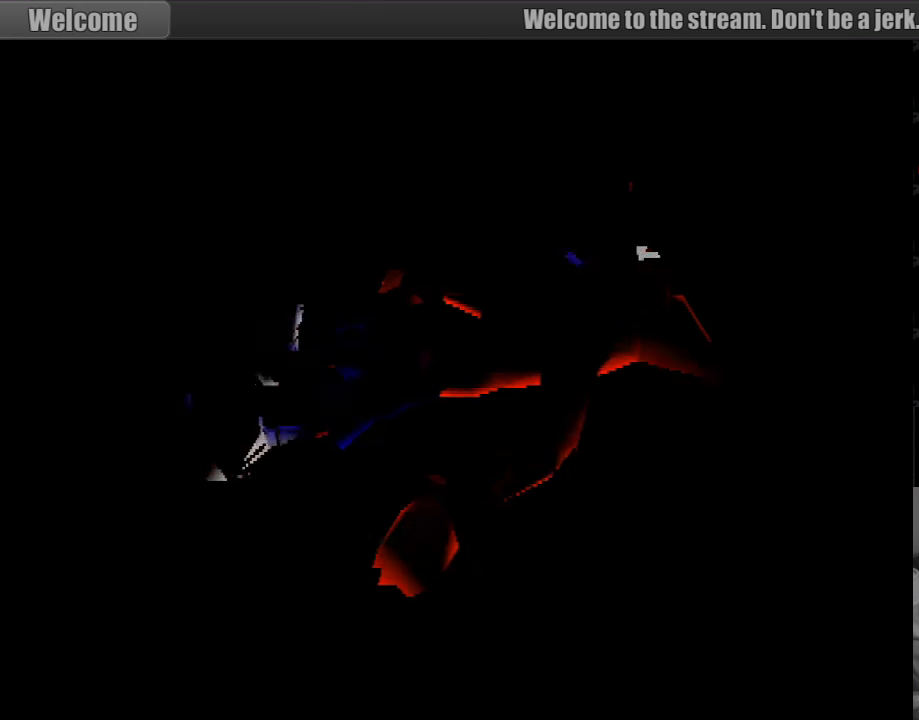
{"buttons": [], "events": []}
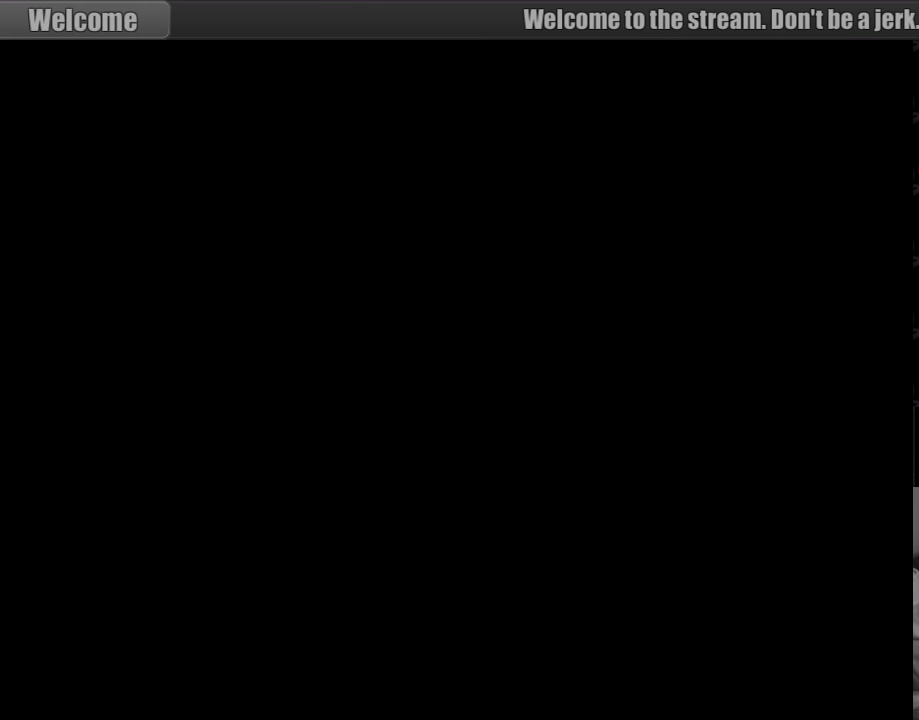
{"buttons": [], "events": []}
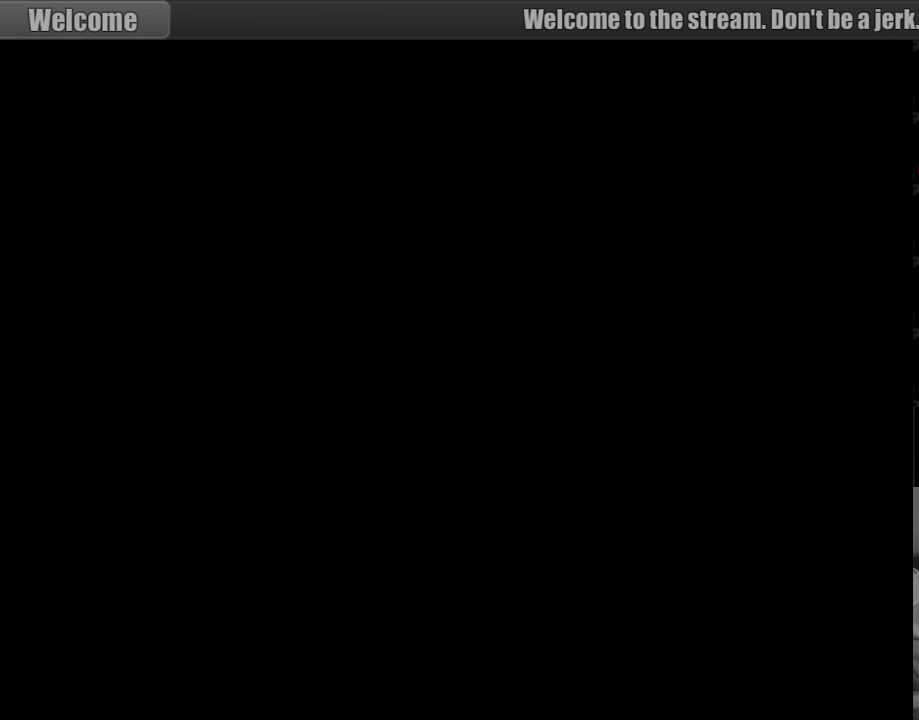
{"buttons": [], "events": []}
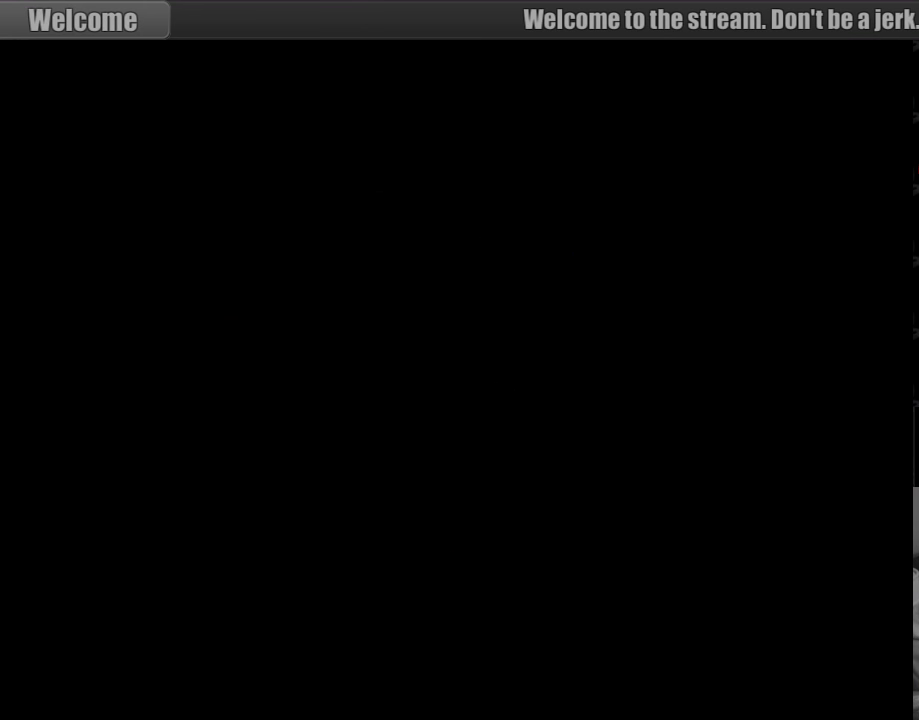
{"buttons": [], "events": []}
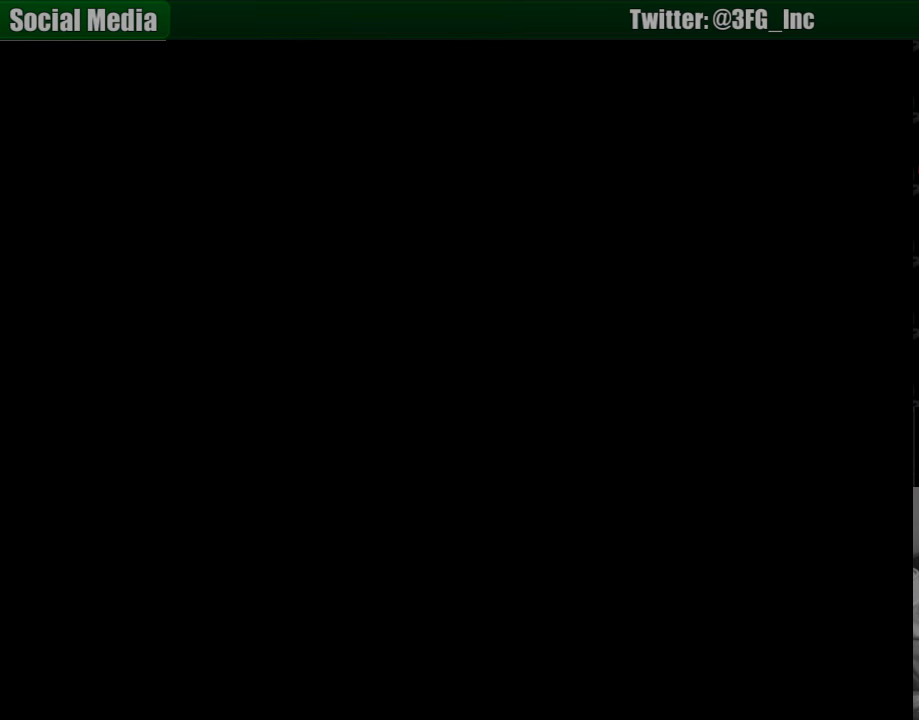
{"buttons": [], "events": []}
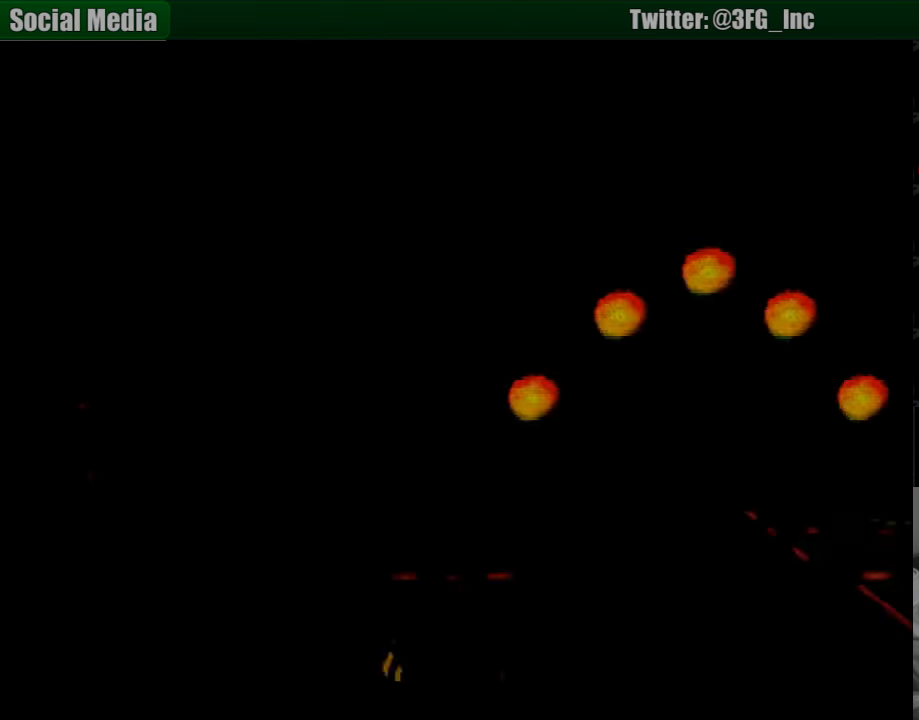
{"buttons": [], "events": []}
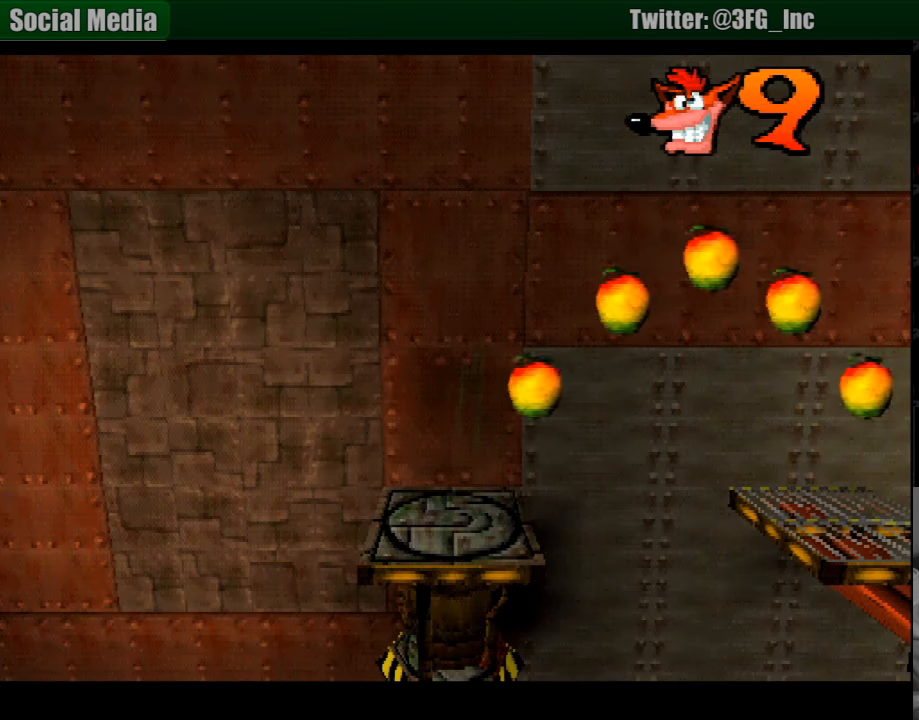
{"buttons": [], "events": []}
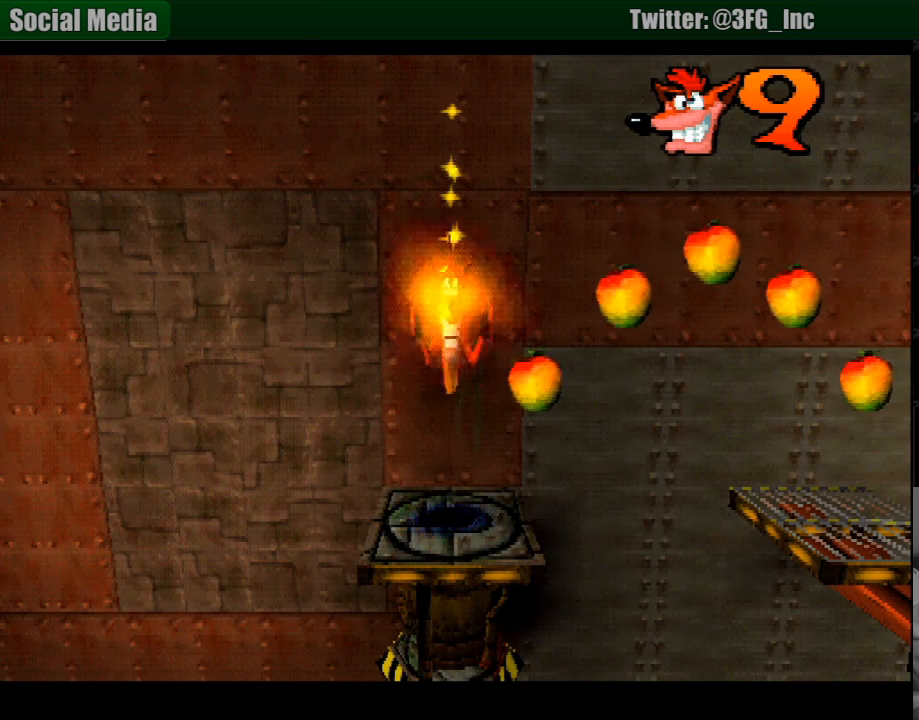
{"buttons": [], "events": [[383, "DPAD_LEFT", "down"], [450, "DPAD_LEFT", "up"]]}
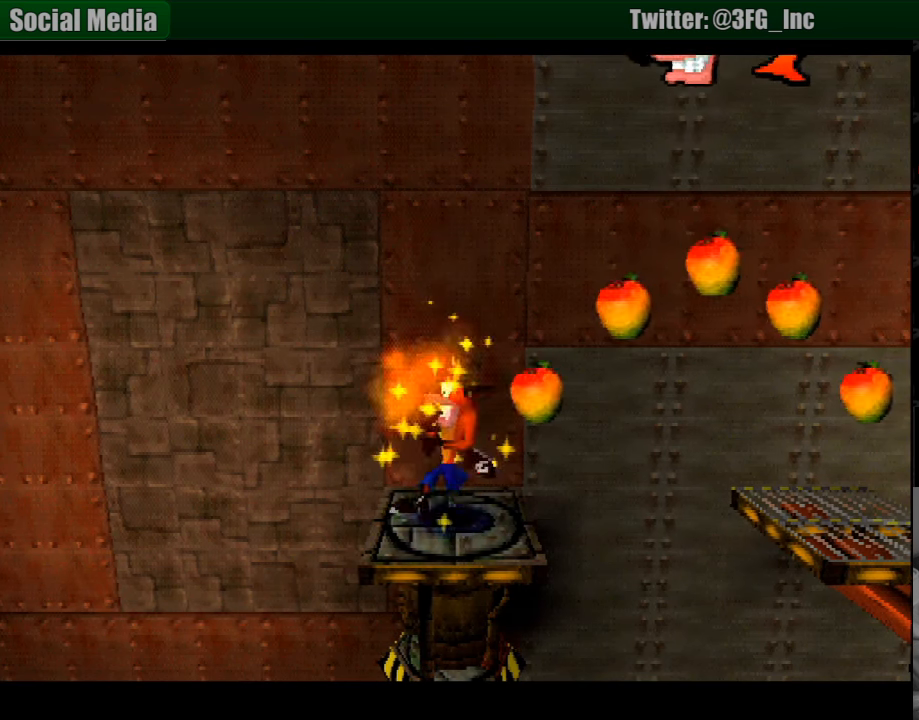
{"buttons": ["CROSS", "DPAD_RIGHT"], "events": [[183, "DPAD_RIGHT", "down"], [450, "CROSS", "down"]]}
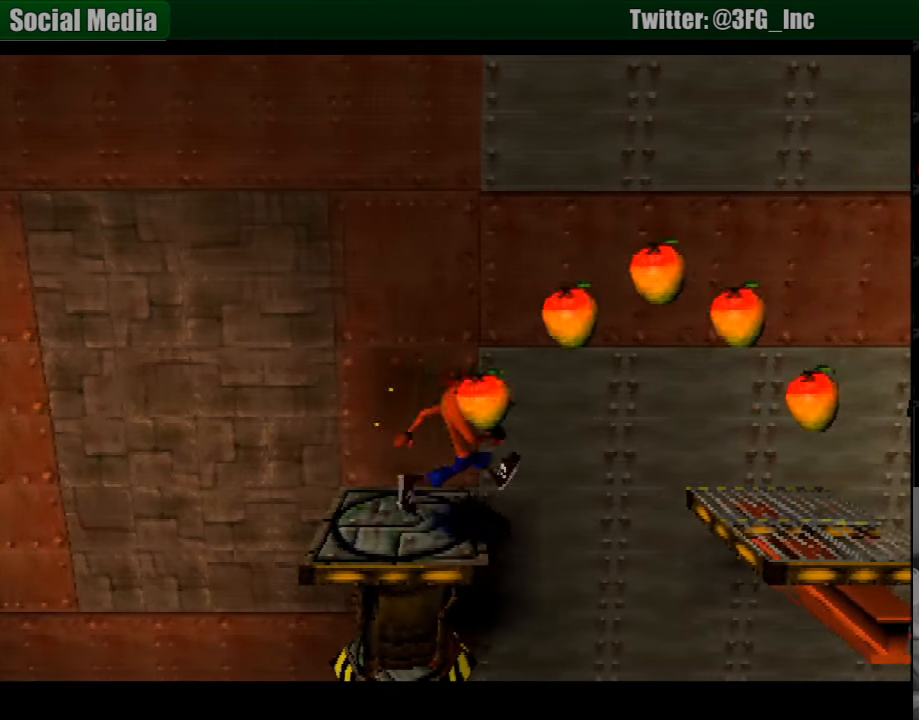
{"buttons": ["DPAD_RIGHT"], "events": [[16, "CROSS", "up"], [33, "CROSS", "down"], [350, "CROSS", "up"]]}
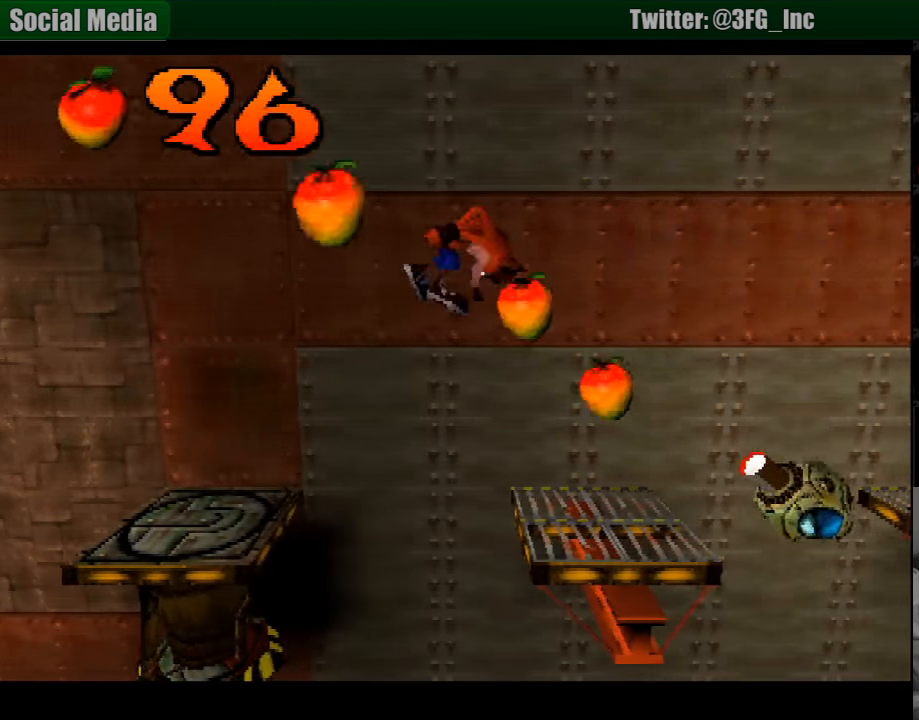
{"buttons": [], "events": [[116, "DPAD_RIGHT", "up"], [300, "DPAD_LEFT", "down"], [400, "DPAD_LEFT", "up"]]}
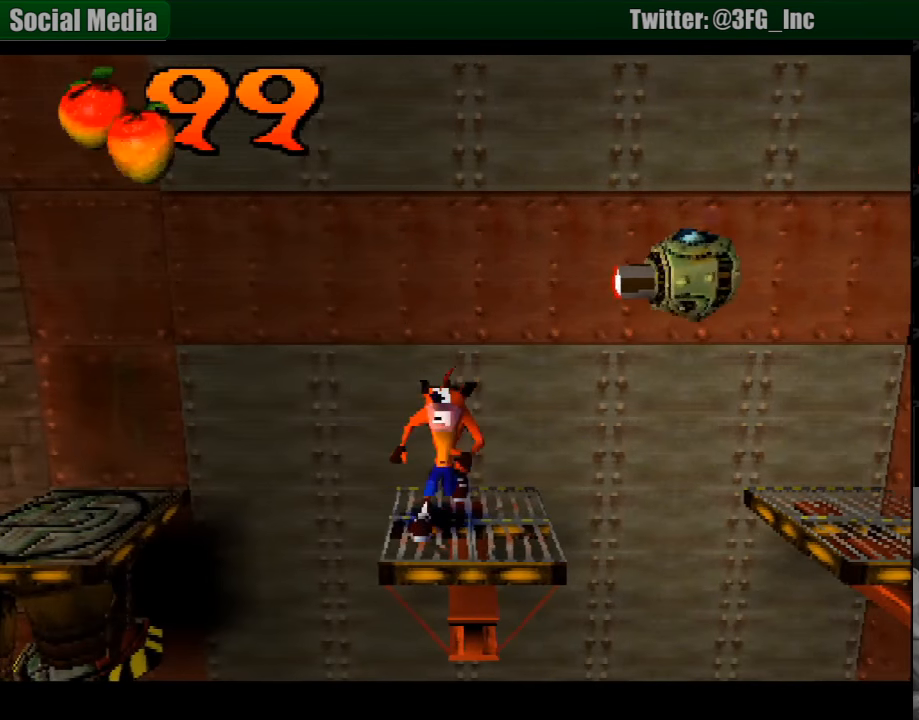
{"buttons": ["DPAD_RIGHT"], "events": [[350, "DPAD_RIGHT", "down"]]}
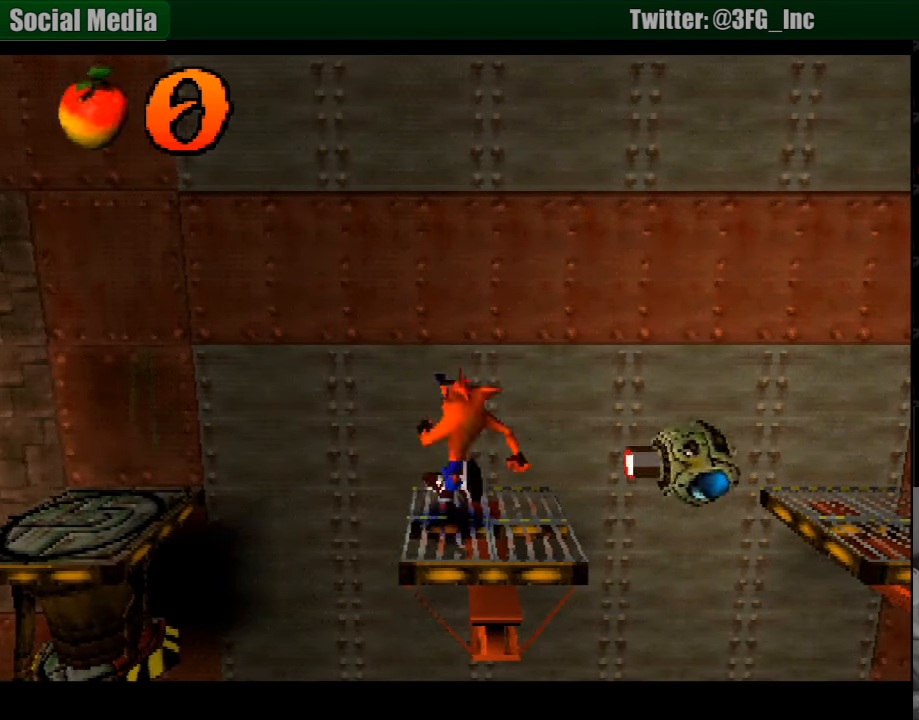
{"buttons": ["CROSS", "DPAD_RIGHT"], "events": [[183, "CROSS", "down"], [200, "CIRCLE", "down"], [216, "CIRCLE", "up"]]}
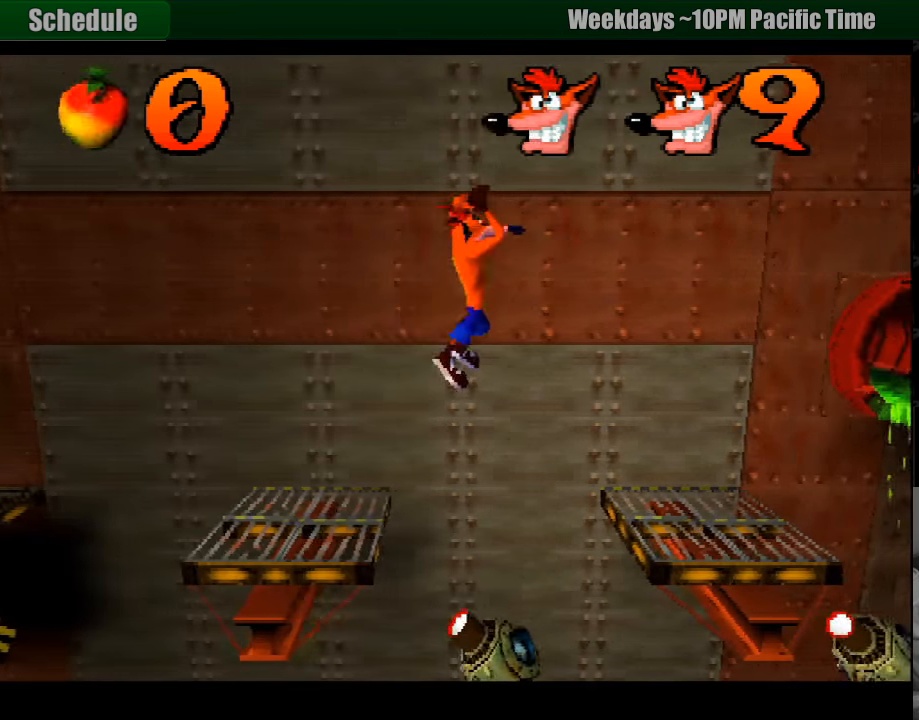
{"buttons": [], "events": [[250, "CROSS", "up"], [366, "DPAD_RIGHT", "up"]]}
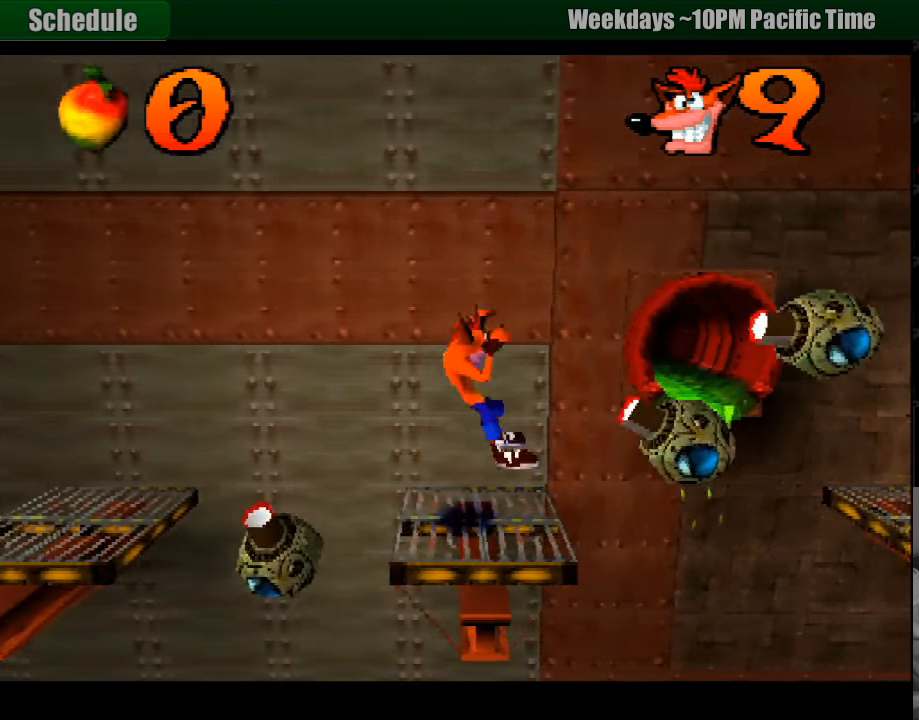
{"buttons": [], "events": [[83, "DPAD_LEFT", "down"], [283, "DPAD_LEFT", "up"]]}
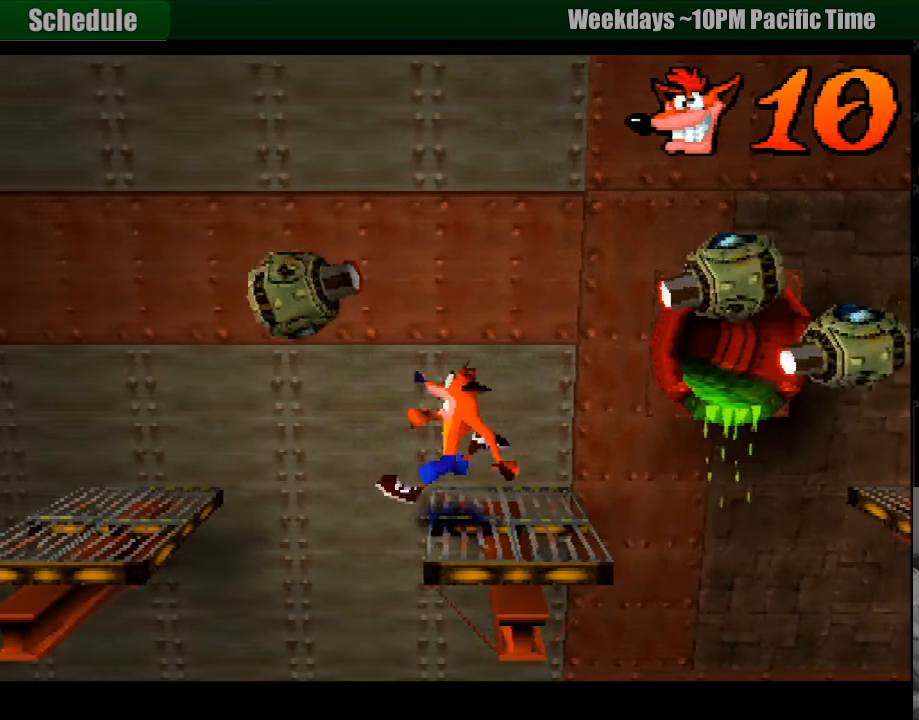
{"buttons": ["CROSS", "DPAD_RIGHT"], "events": [[166, "DPAD_RIGHT", "down"], [500, "CROSS", "down"]]}
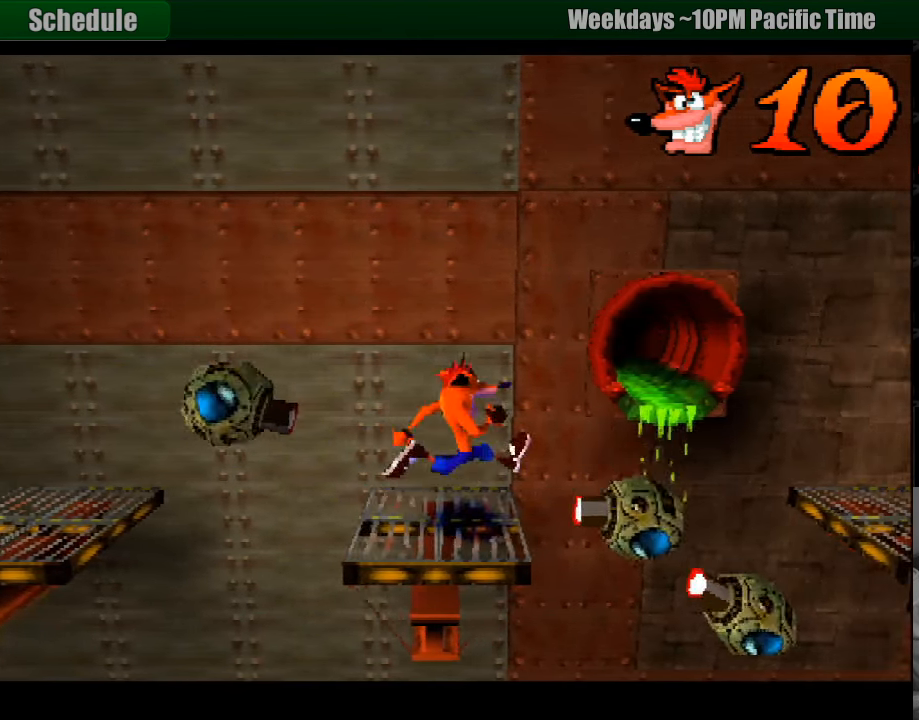
{"buttons": ["CROSS", "DPAD_RIGHT"], "events": []}
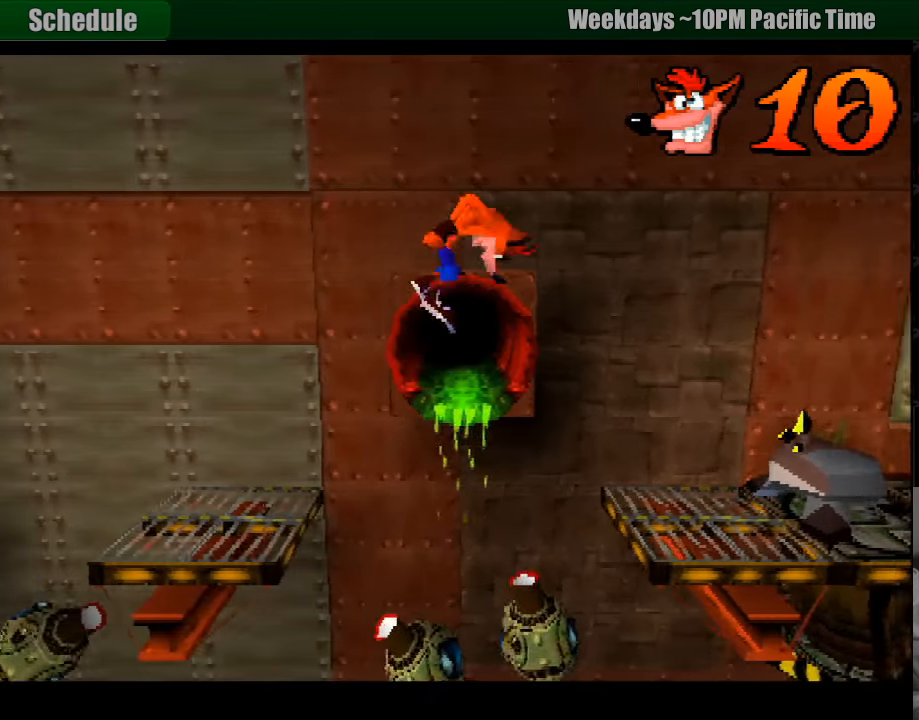
{"buttons": ["CROSS"], "events": [[250, "CROSS", "up"], [350, "DPAD_RIGHT", "up"], [450, "CROSS", "down"]]}
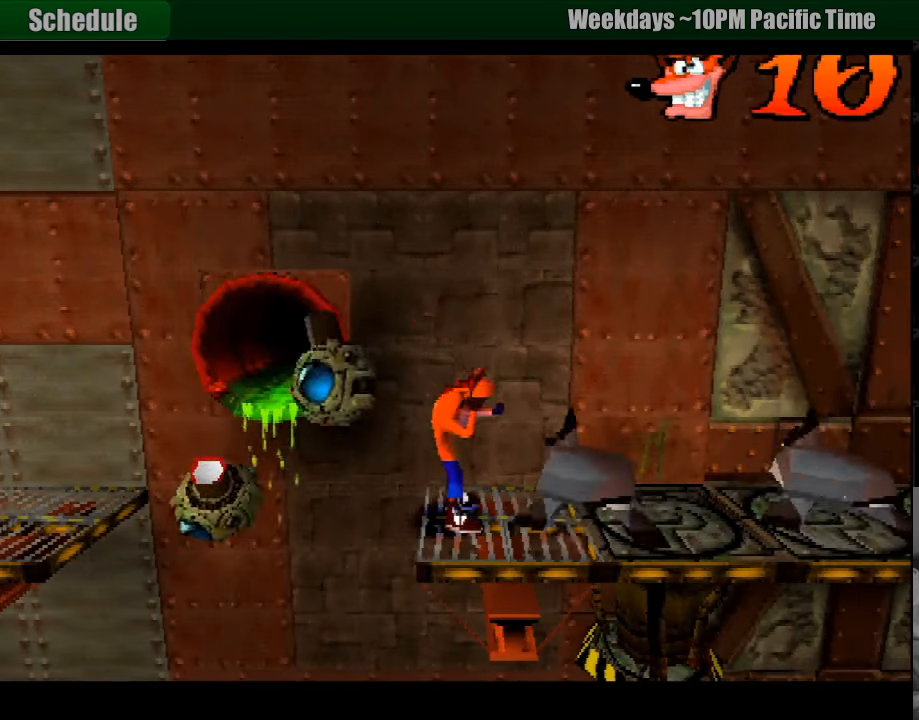
{"buttons": ["CROSS", "DPAD_RIGHT"], "events": [[217, "DPAD_RIGHT", "down"]]}
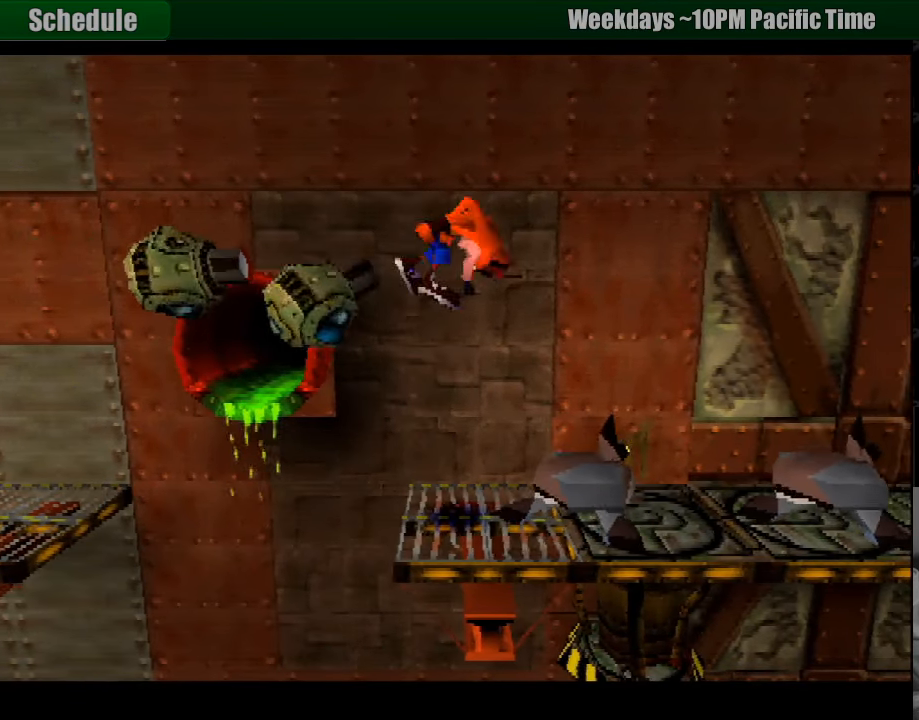
{"buttons": ["CROSS", "DPAD_RIGHT"], "events": [[333, "CROSS", "up"], [350, "CROSS", "down"], [467, "DPAD_RIGHT", "up"], [483, "DPAD_RIGHT", "down"]]}
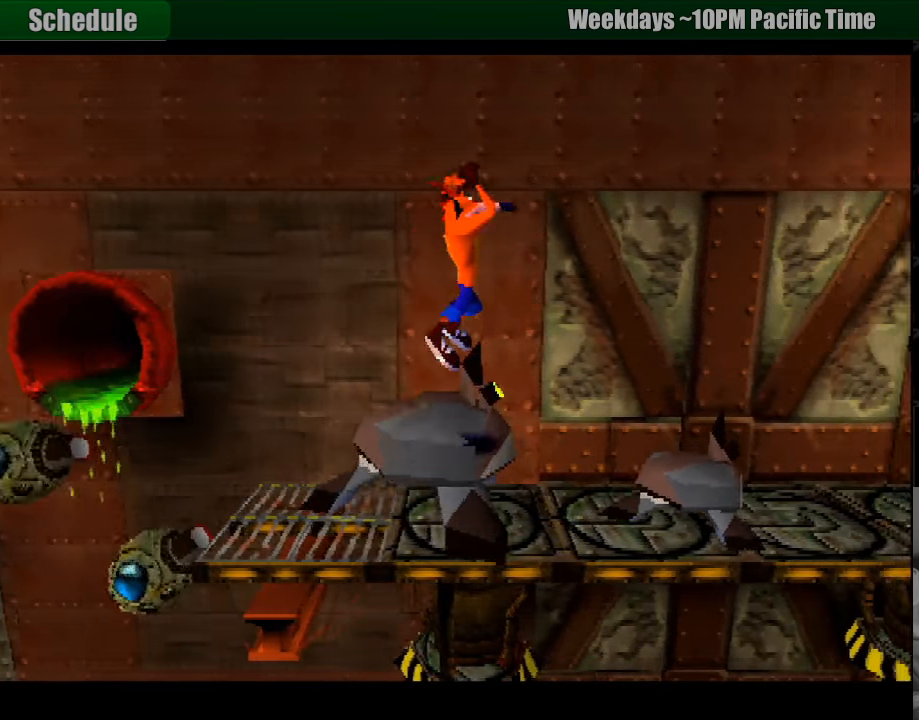
{"buttons": ["DPAD_RIGHT"], "events": [[283, "CROSS", "up"], [300, "DPAD_RIGHT", "up"], [500, "DPAD_RIGHT", "down"]]}
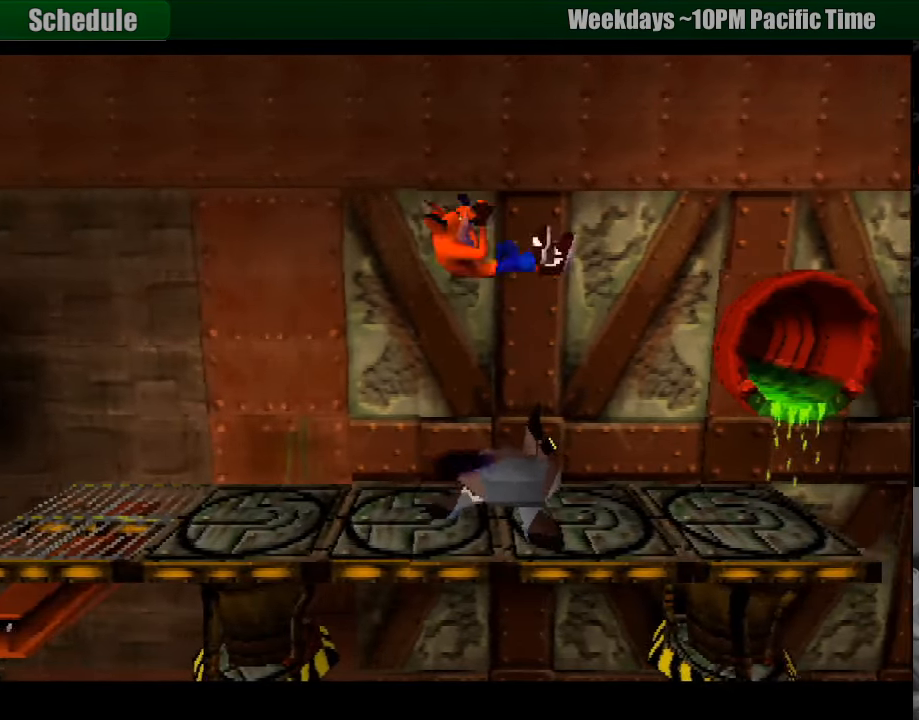
{"buttons": ["DPAD_LEFT"], "events": [[33, "CROSS", "down"], [367, "DPAD_RIGHT", "up"], [417, "CROSS", "up"], [433, "DPAD_LEFT", "down"]]}
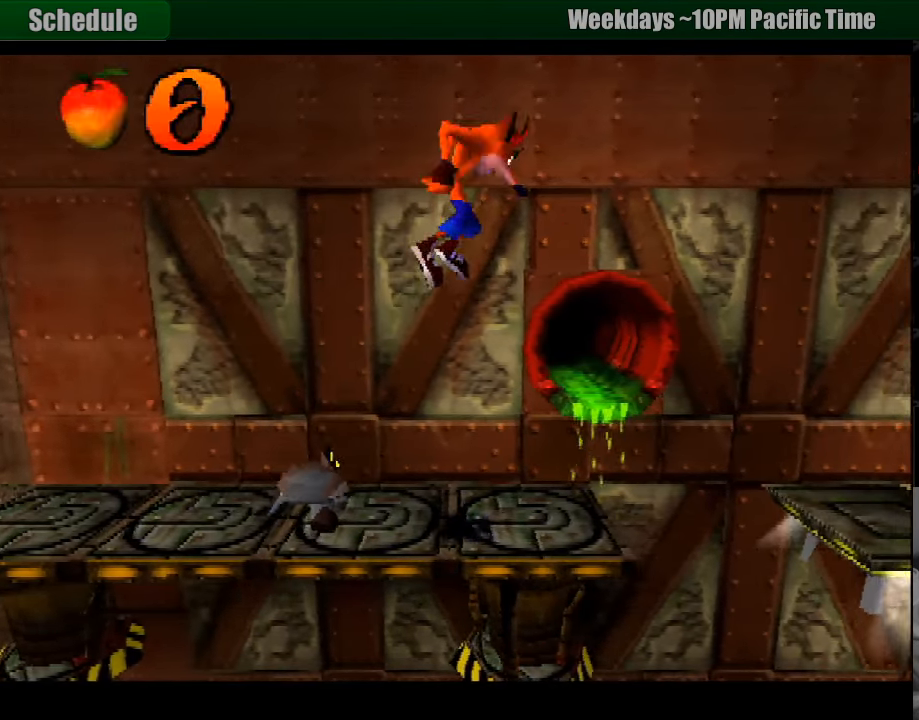
{"buttons": [], "events": [[283, "DPAD_LEFT", "up"]]}
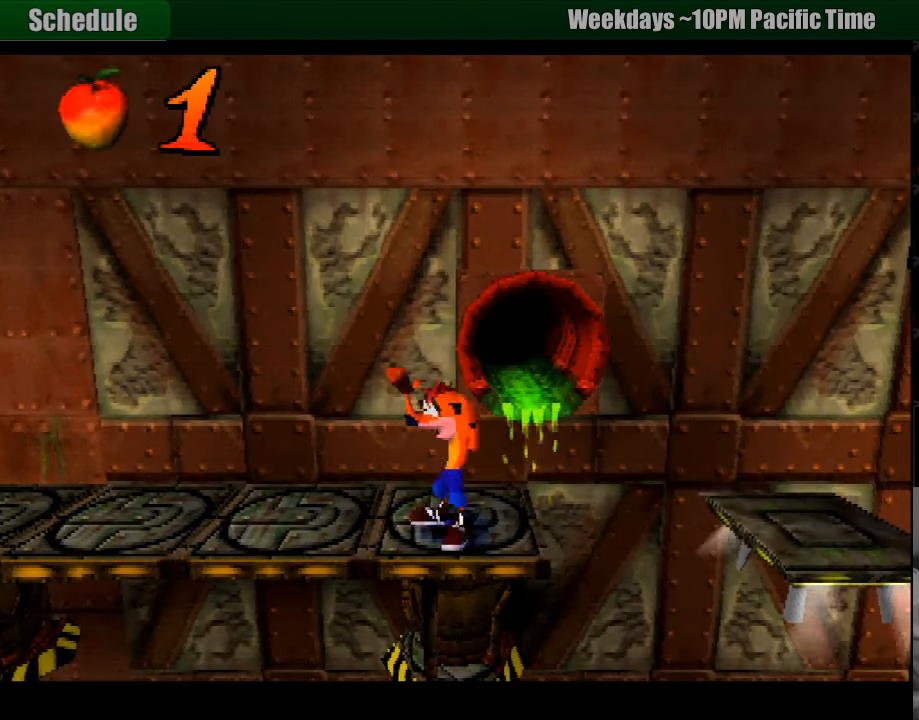
{"buttons": ["CROSS", "DPAD_RIGHT"], "events": [[100, "DPAD_RIGHT", "down"], [400, "CROSS", "down"]]}